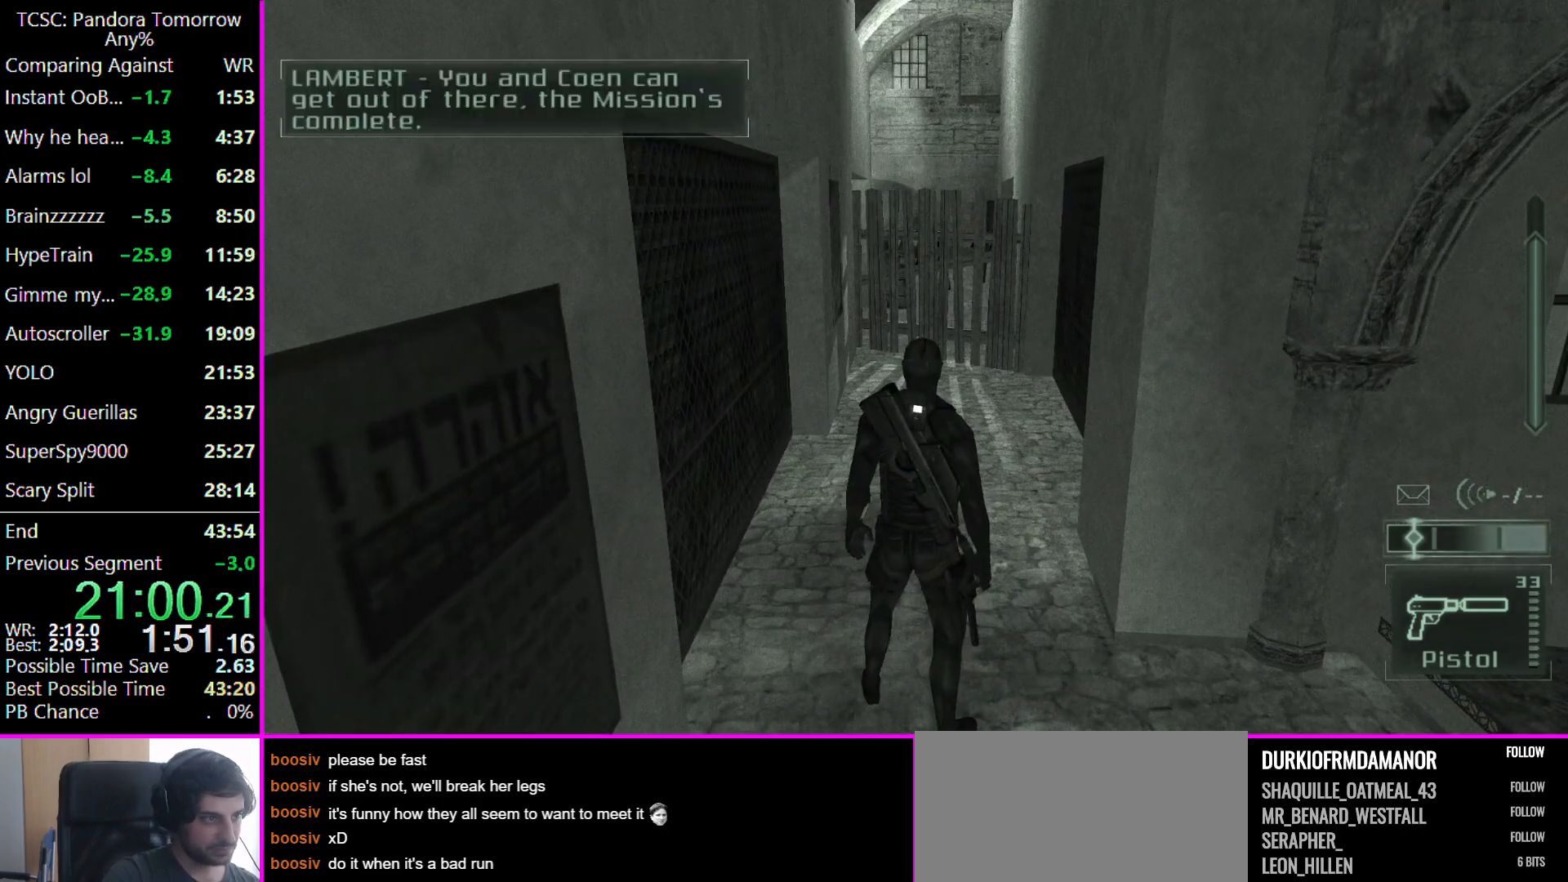
Gameplay with keyboard and mouse; each line is a JSON object with the keys and mouse buttons held at the frame after it. "events" lists presses ("down") and releases ("up") of "1", "2", "3", "4", "5", "a", "alt", "c", "caps_lock", "ctrl", "d", "e", "f", "g", "q", "r", "s", "shift", "space", "t", "tab", "v", "w", "x", "z", "mouse_left" and "mouse_right" between this image and that frame as [ms after this image, input, new state], when the widget could be followed in between. "mouse_left", "mouse_right" = the "left", "right" buttons of the "mouse" list. No other keys are recorded. Not read: mouse_move other_keys.
{"keys": [], "mouse": [], "events": [[133, "4", "down"], [200, "4", "up"], [367, "5", "down"], [467, "5", "up"]]}
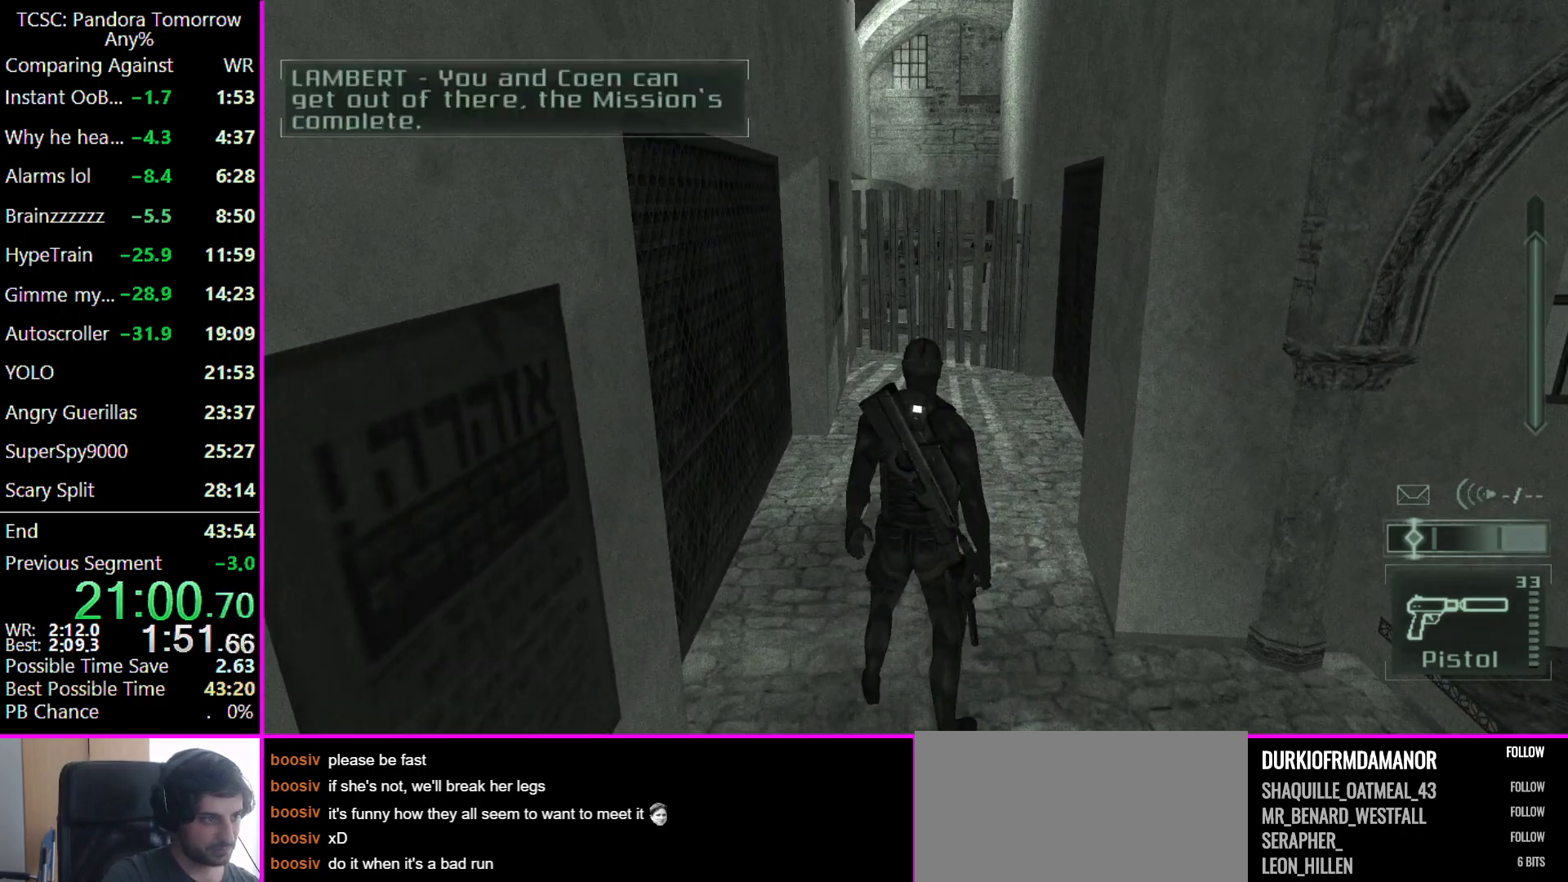
{"keys": [], "mouse": [], "events": [[33, "5", "down"], [133, "5", "up"], [233, "5", "down"], [333, "5", "up"], [367, "5", "down"], [500, "5", "up"]]}
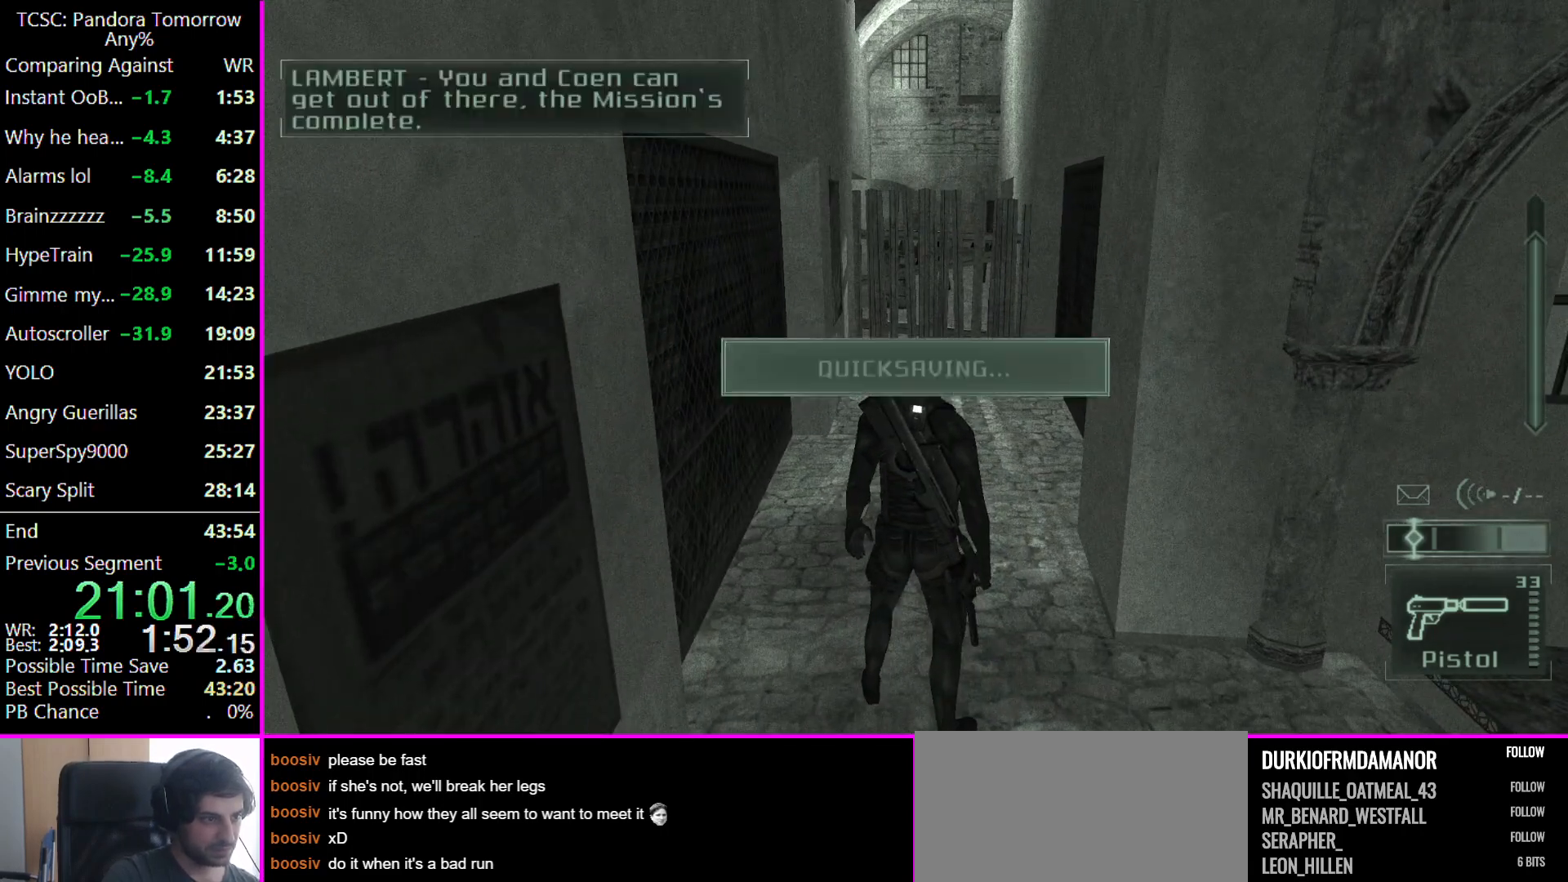
{"keys": ["4"], "mouse": [], "events": [[100, "4", "down"], [233, "4", "up"], [333, "4", "down"], [433, "4", "up"], [467, "4", "down"]]}
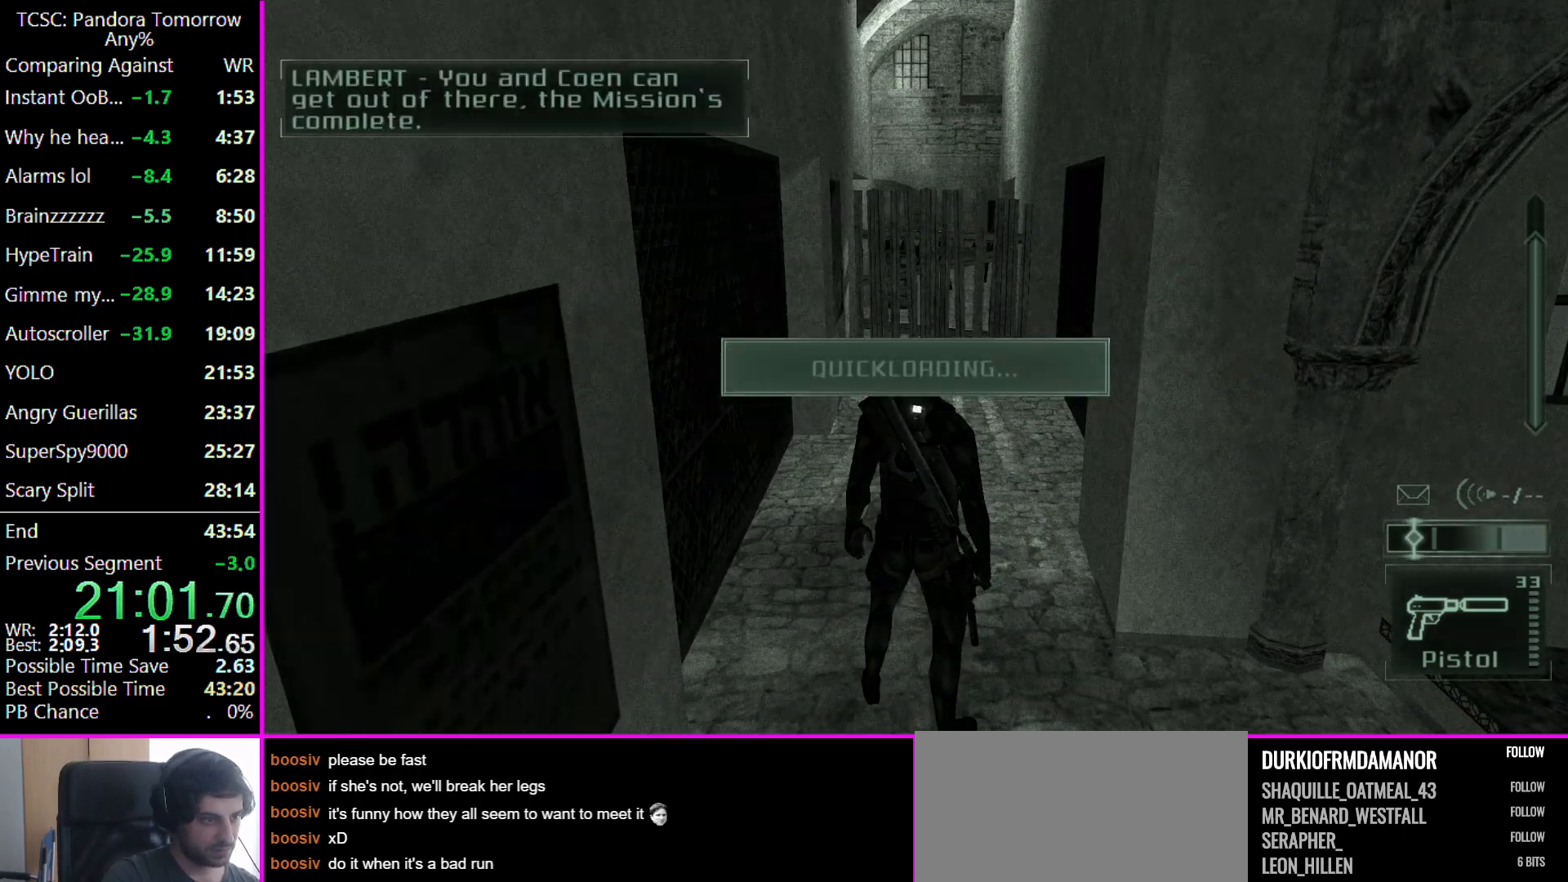
{"keys": [], "mouse": [], "events": [[133, "4", "up"], [200, "4", "down"], [267, "4", "up"], [300, "5", "down"], [433, "5", "up"]]}
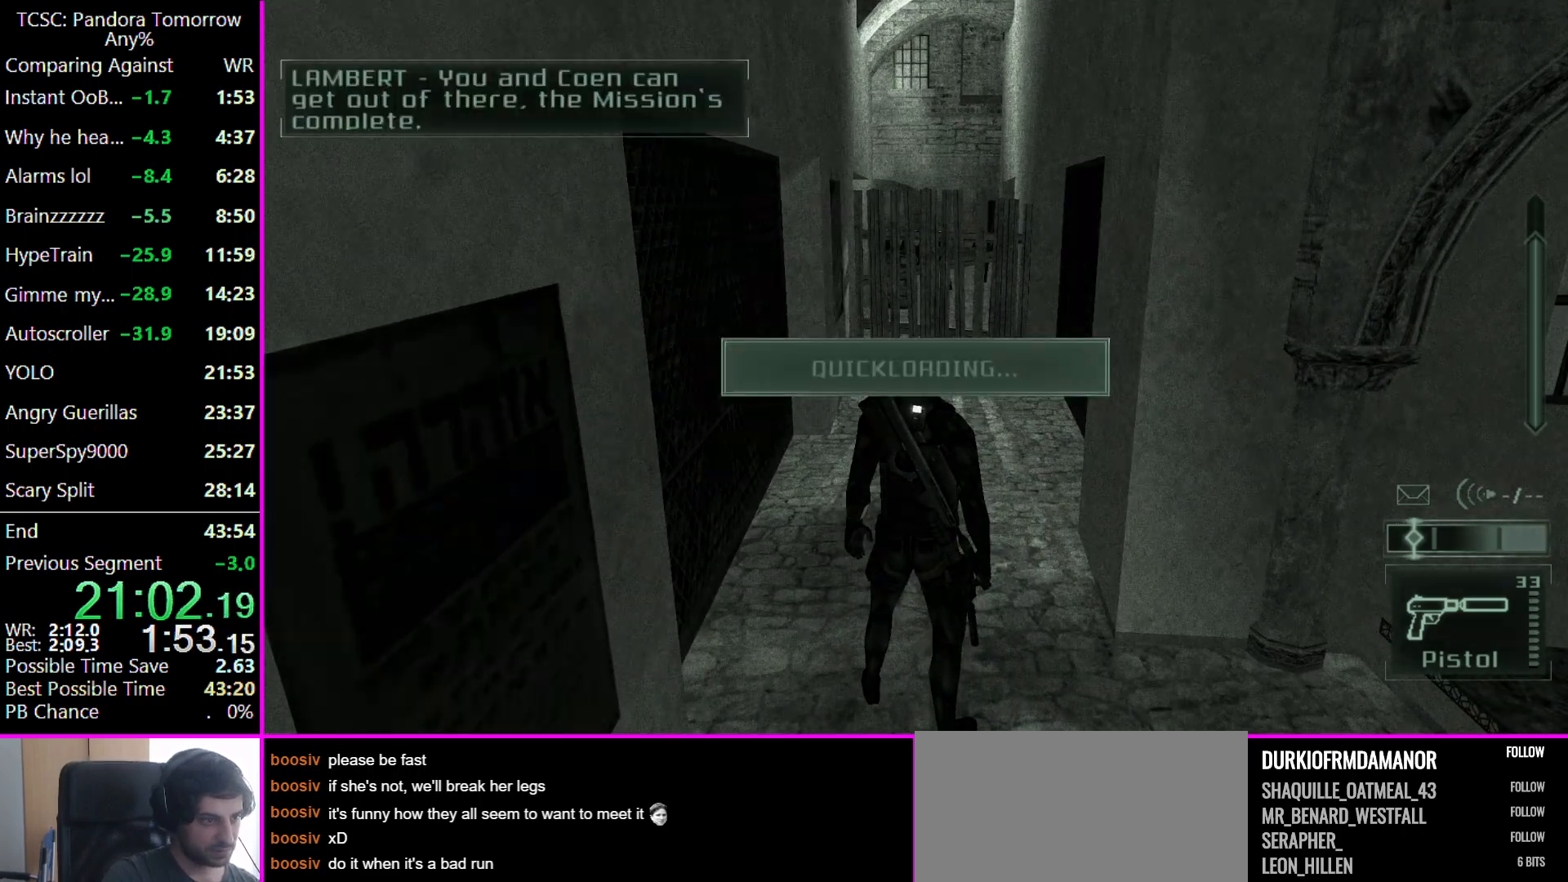
{"keys": [], "mouse": [], "events": [[33, "5", "down"], [133, "5", "up"], [233, "5", "down"], [267, "5", "up"], [367, "5", "down"], [467, "5", "up"]]}
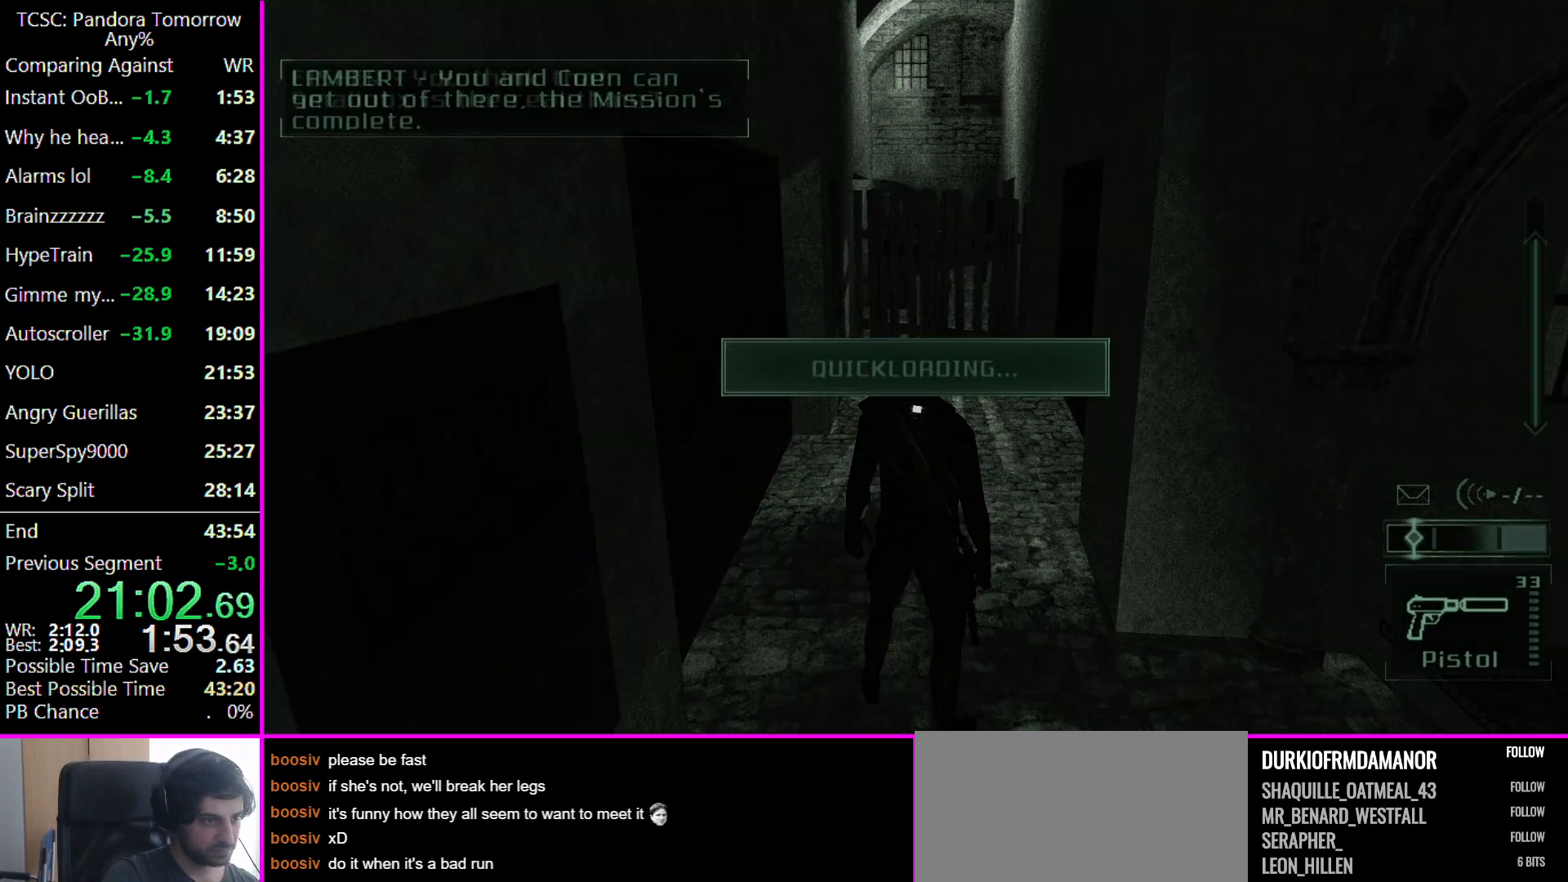
{"keys": [], "mouse": [], "events": [[167, "4", "down"], [300, "4", "up"], [400, "4", "down"], [467, "4", "up"]]}
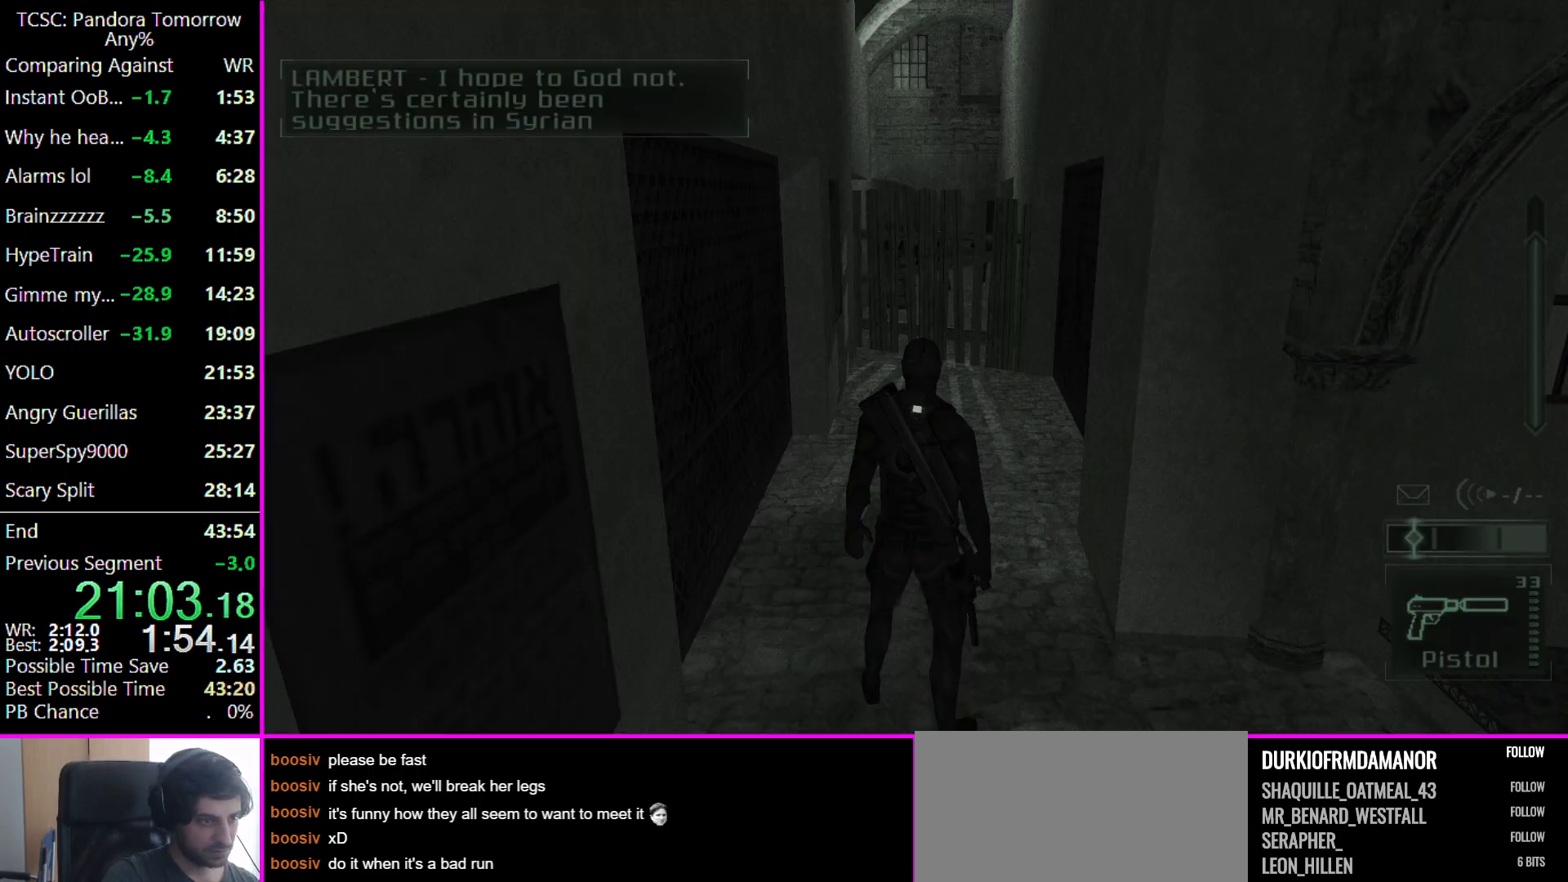
{"keys": ["5"], "mouse": [], "events": [[33, "4", "down"], [133, "4", "up"], [167, "5", "down"], [267, "5", "up"], [300, "5", "down"], [433, "5", "up"], [500, "5", "down"]]}
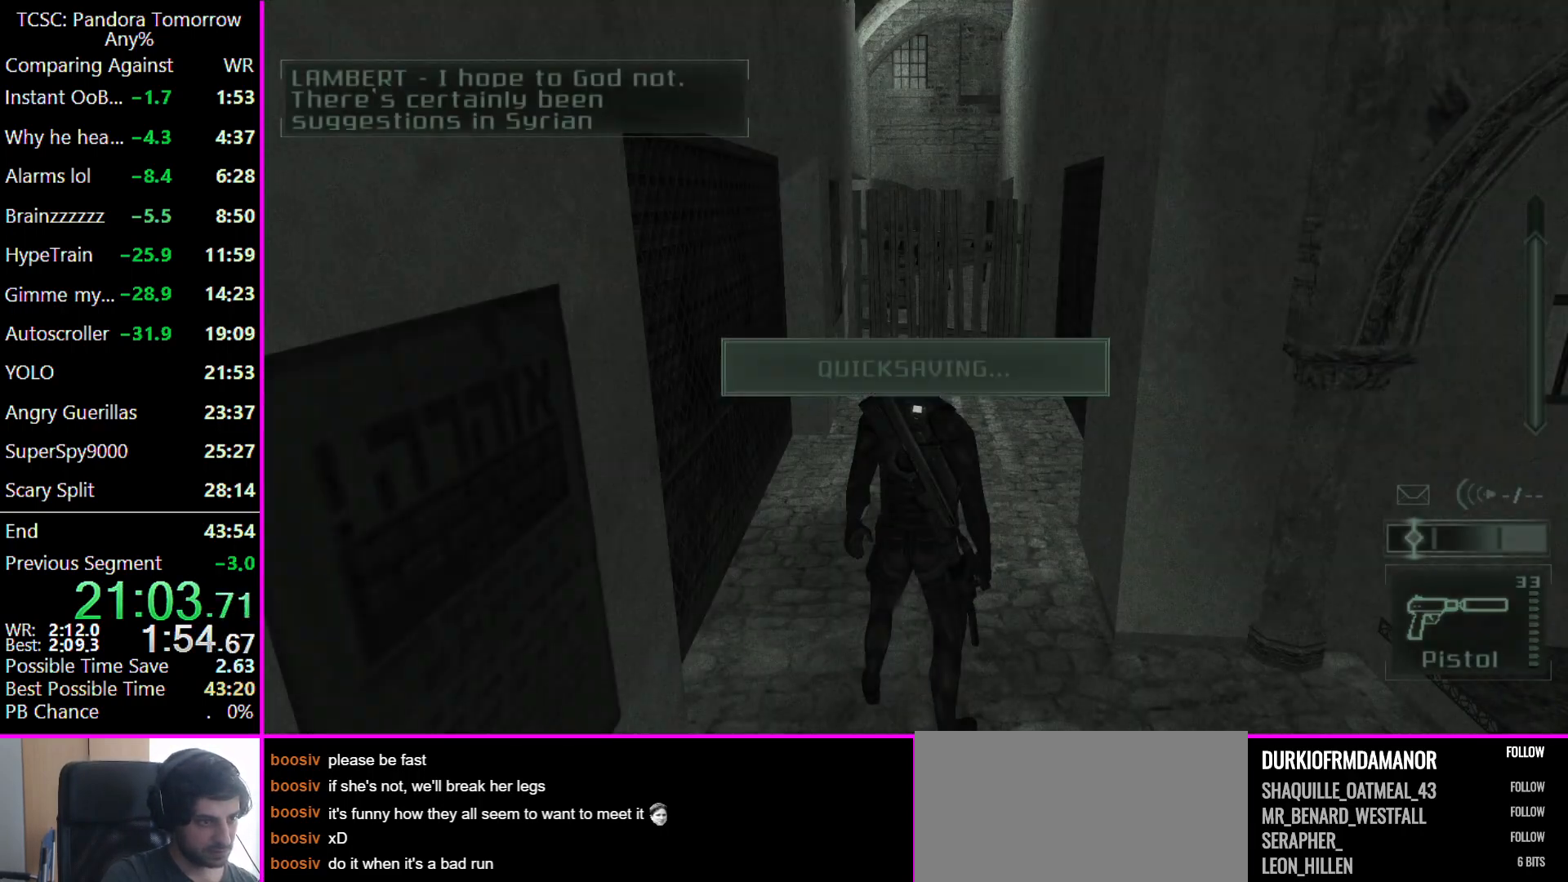
{"keys": [], "mouse": [], "events": [[100, "5", "up"], [167, "5", "down"], [267, "5", "up"], [367, "4", "down"], [467, "4", "up"]]}
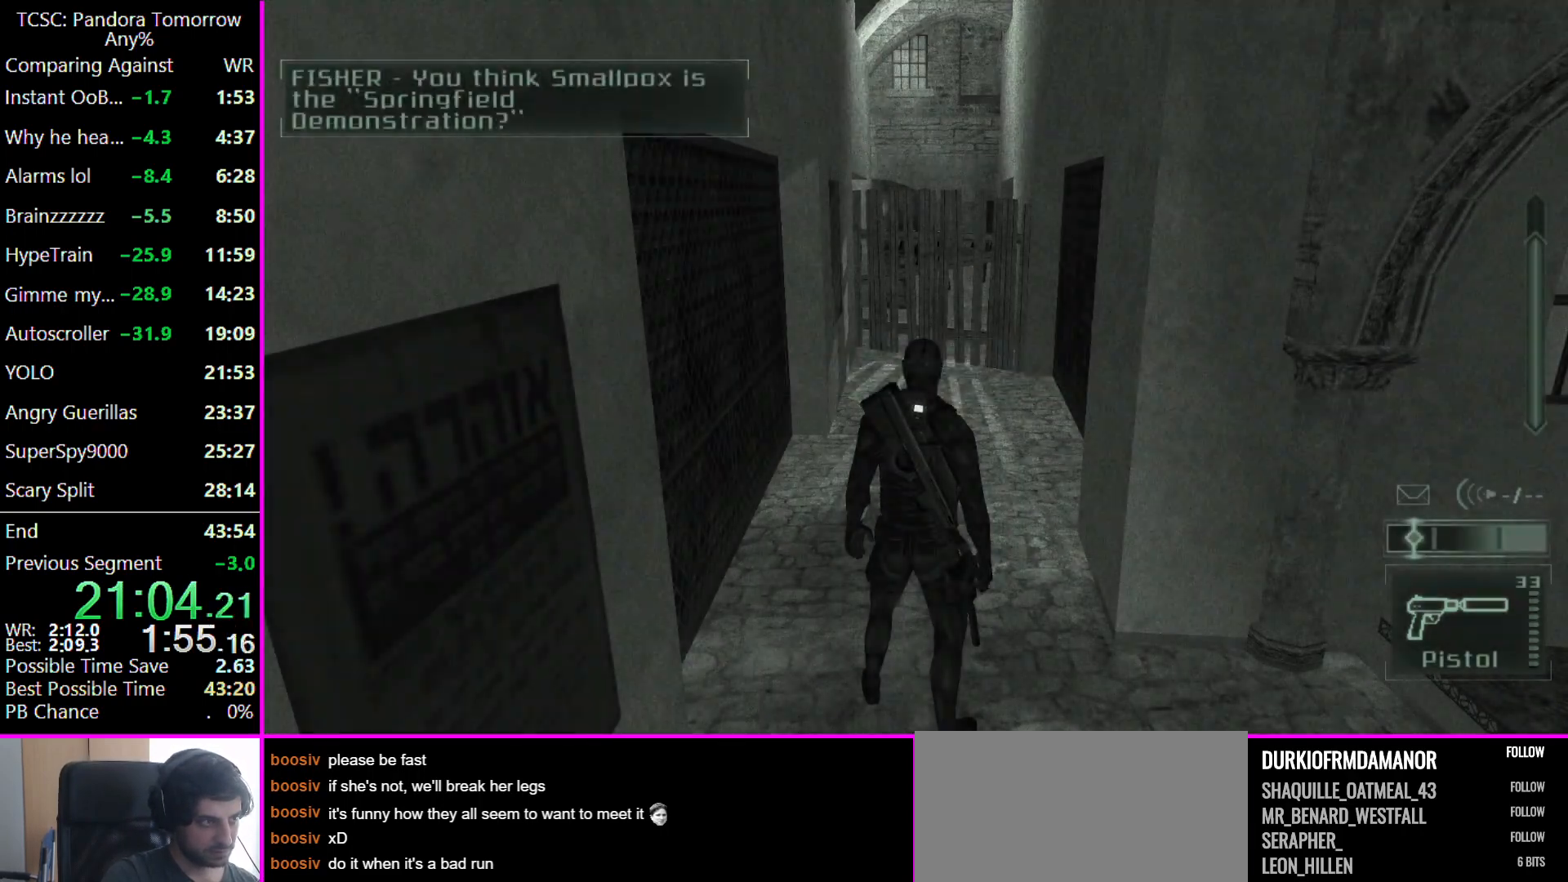
{"keys": ["5"], "mouse": [], "events": [[67, "4", "down"], [133, "4", "up"], [200, "4", "down"], [333, "4", "up"], [400, "5", "down"]]}
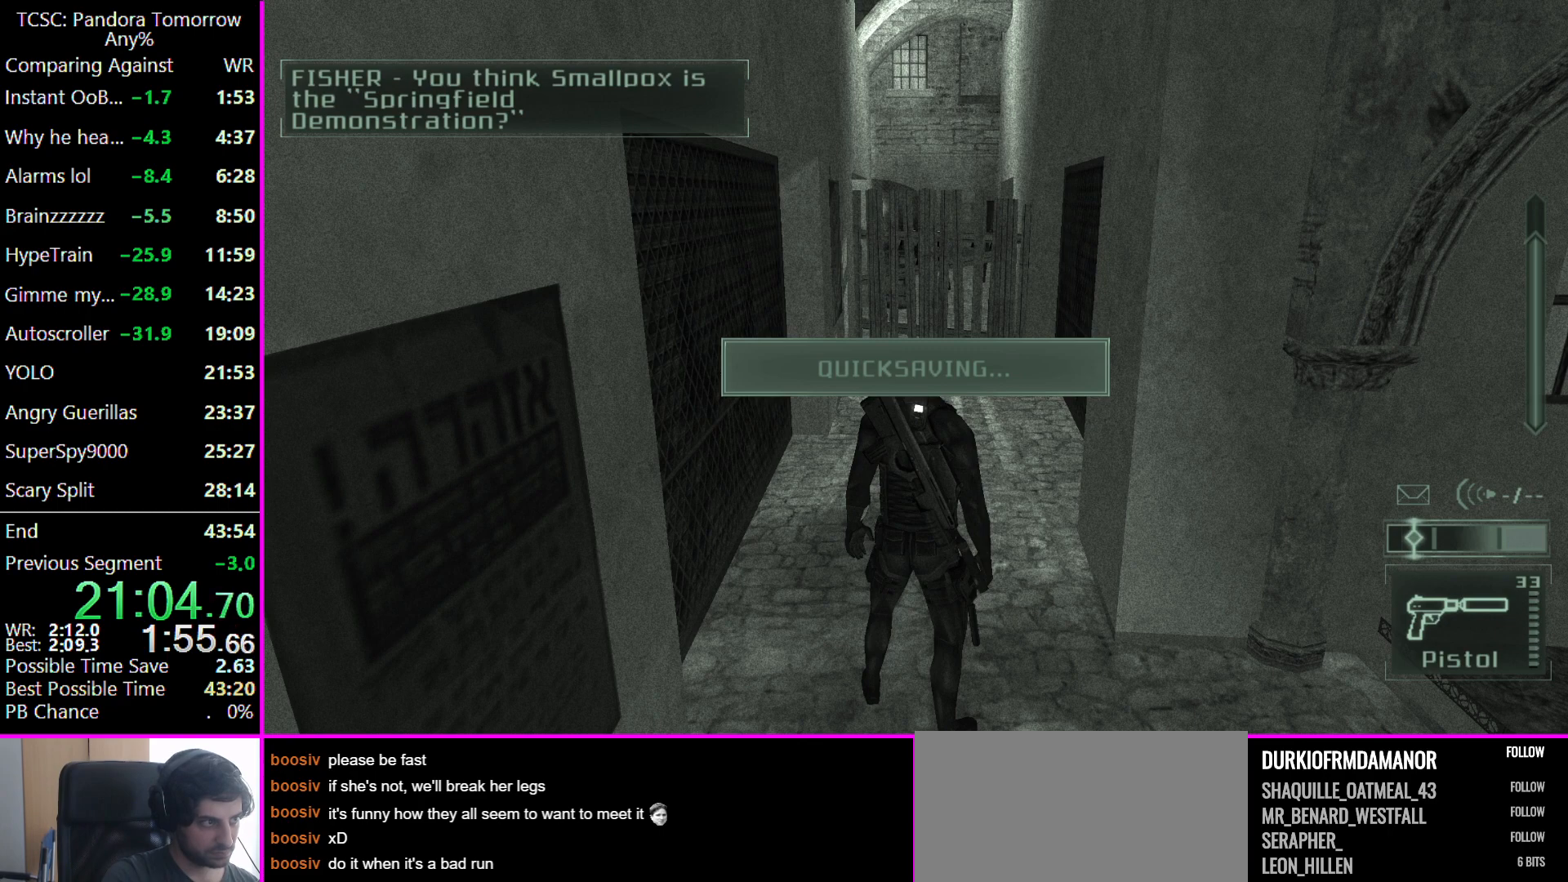
{"keys": ["5"], "mouse": [], "events": [[33, "5", "up"], [67, "5", "down"], [167, "5", "up"], [267, "5", "down"], [367, "5", "up"], [433, "5", "down"]]}
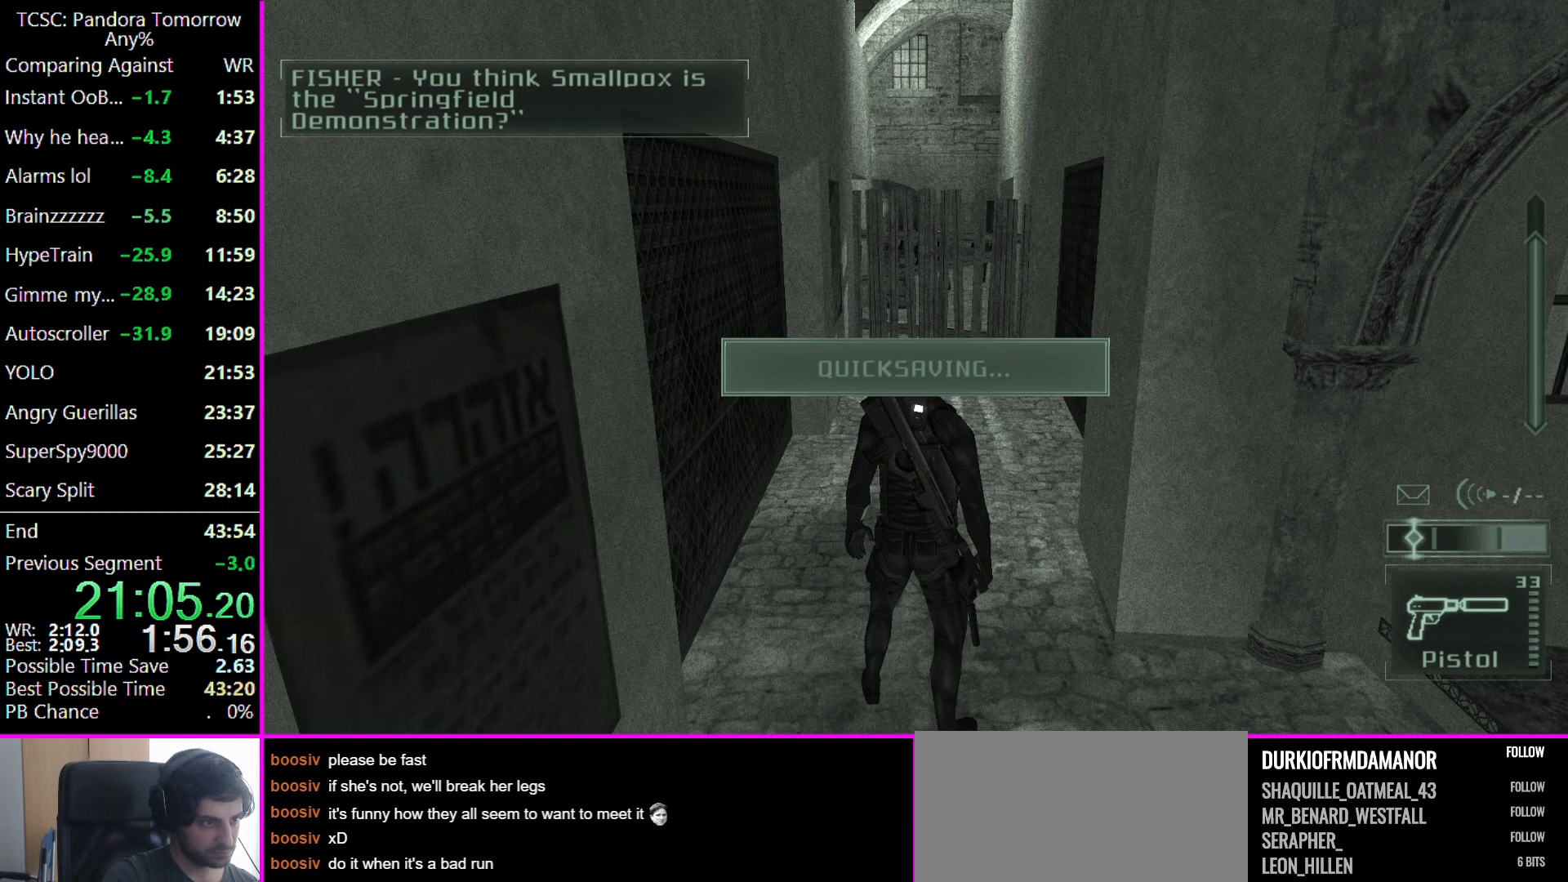
{"keys": ["4"], "mouse": [], "events": [[33, "5", "up"], [133, "4", "down"], [267, "4", "up"], [333, "4", "down"], [400, "4", "up"], [500, "4", "down"]]}
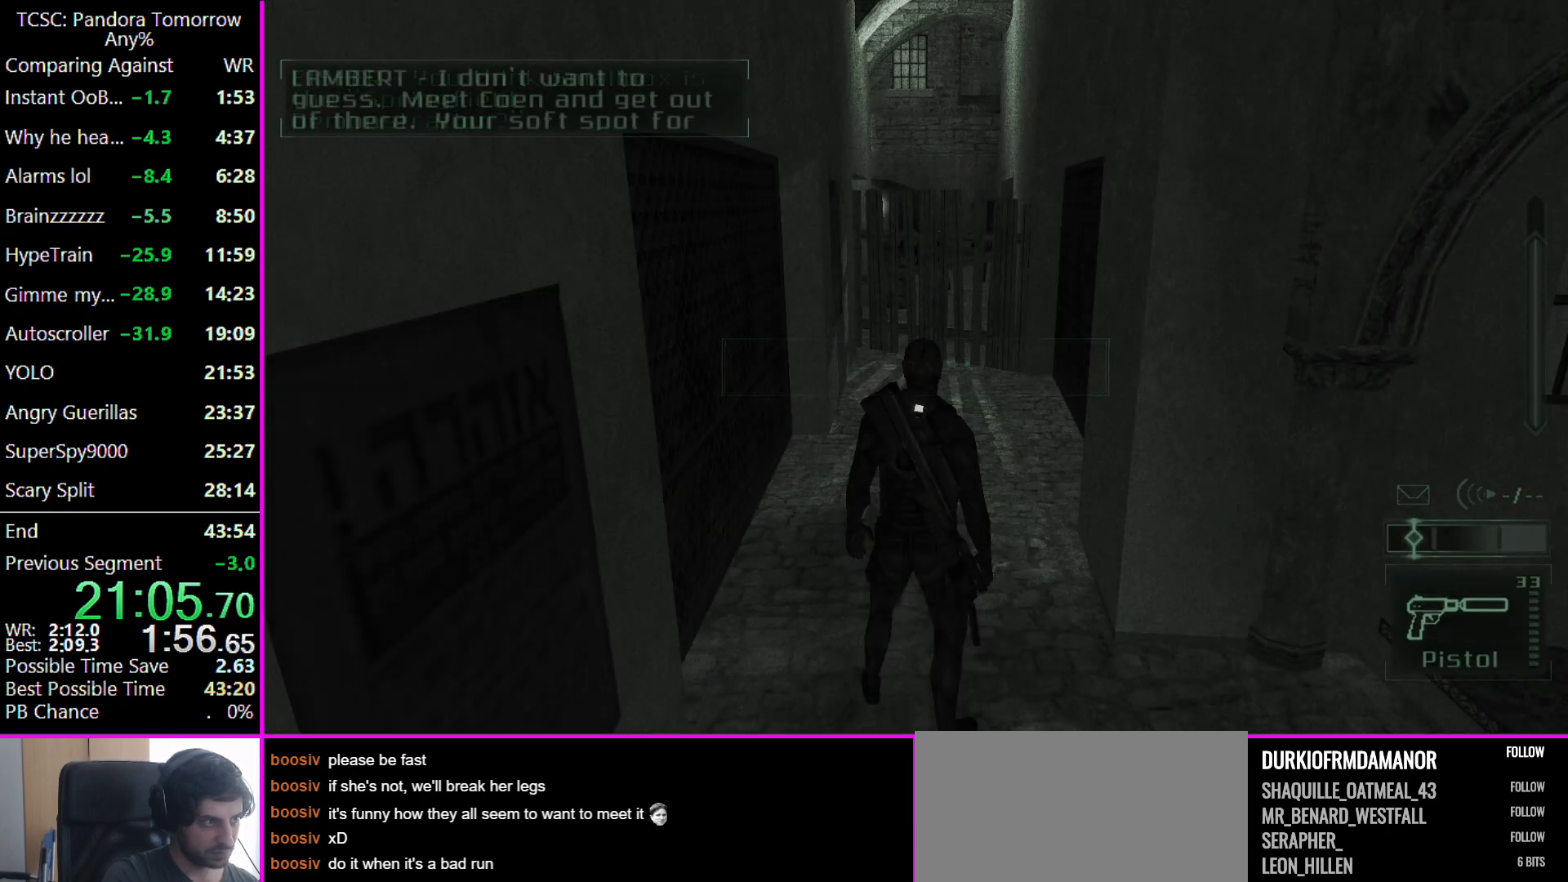
{"keys": ["5"], "mouse": [], "events": [[100, "4", "up"], [300, "5", "down"], [367, "5", "up"], [433, "5", "down"]]}
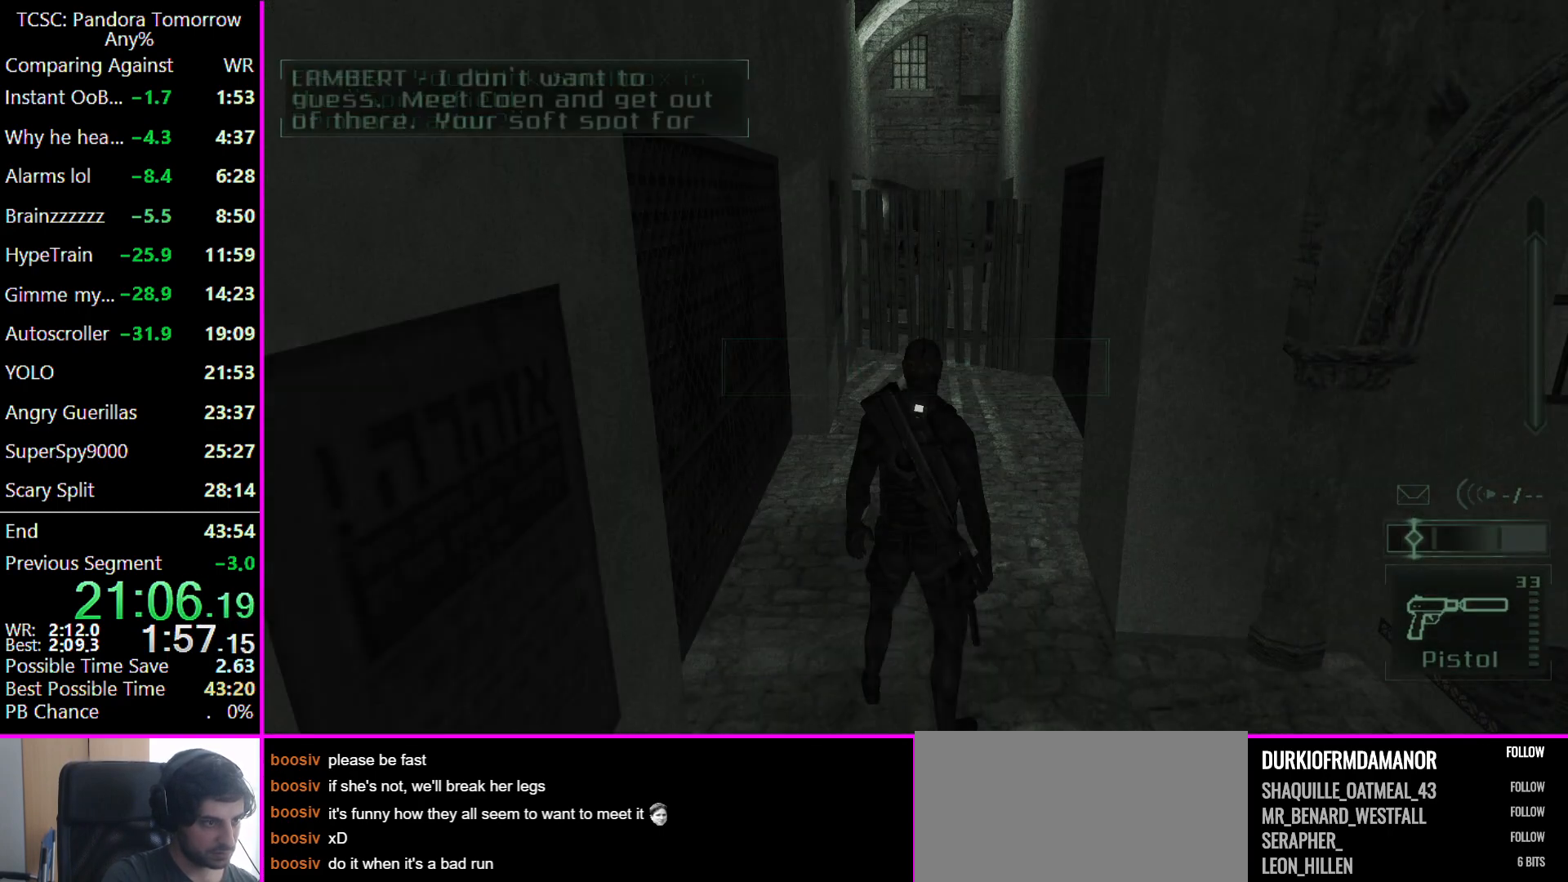
{"keys": [], "mouse": ["left"], "events": [[67, "5", "up"], [100, "5", "down"], [200, "5", "up"], [500, "mouse_left", "down"]]}
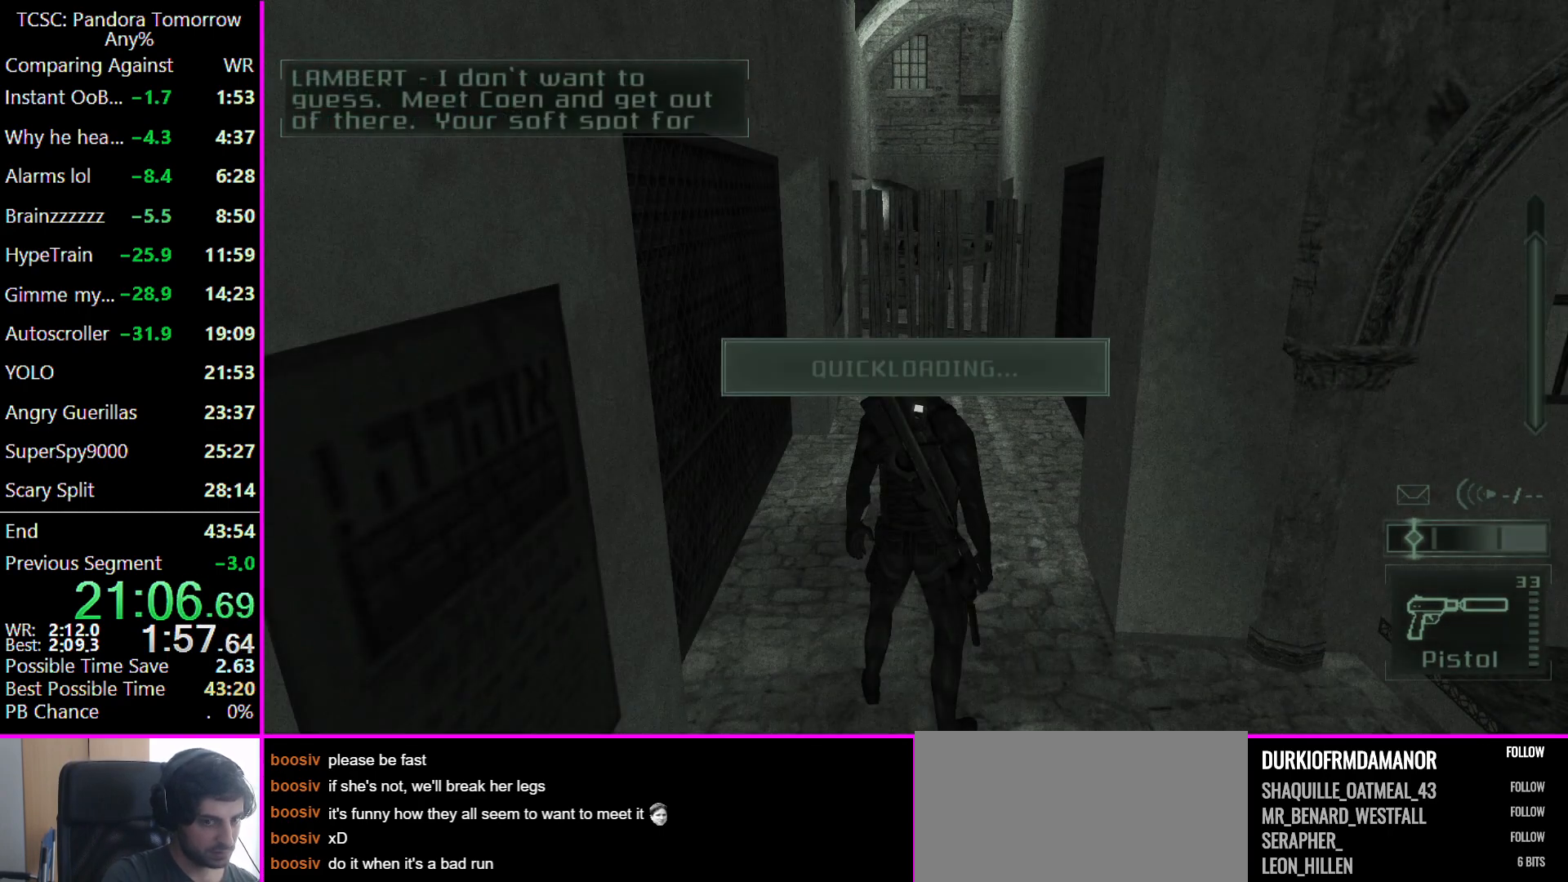
{"keys": [], "mouse": [], "events": [[100, "mouse_left", "up"], [167, "mouse_left", "down"], [333, "mouse_left", "up"], [367, "mouse_left", "down"], [467, "mouse_left", "up"]]}
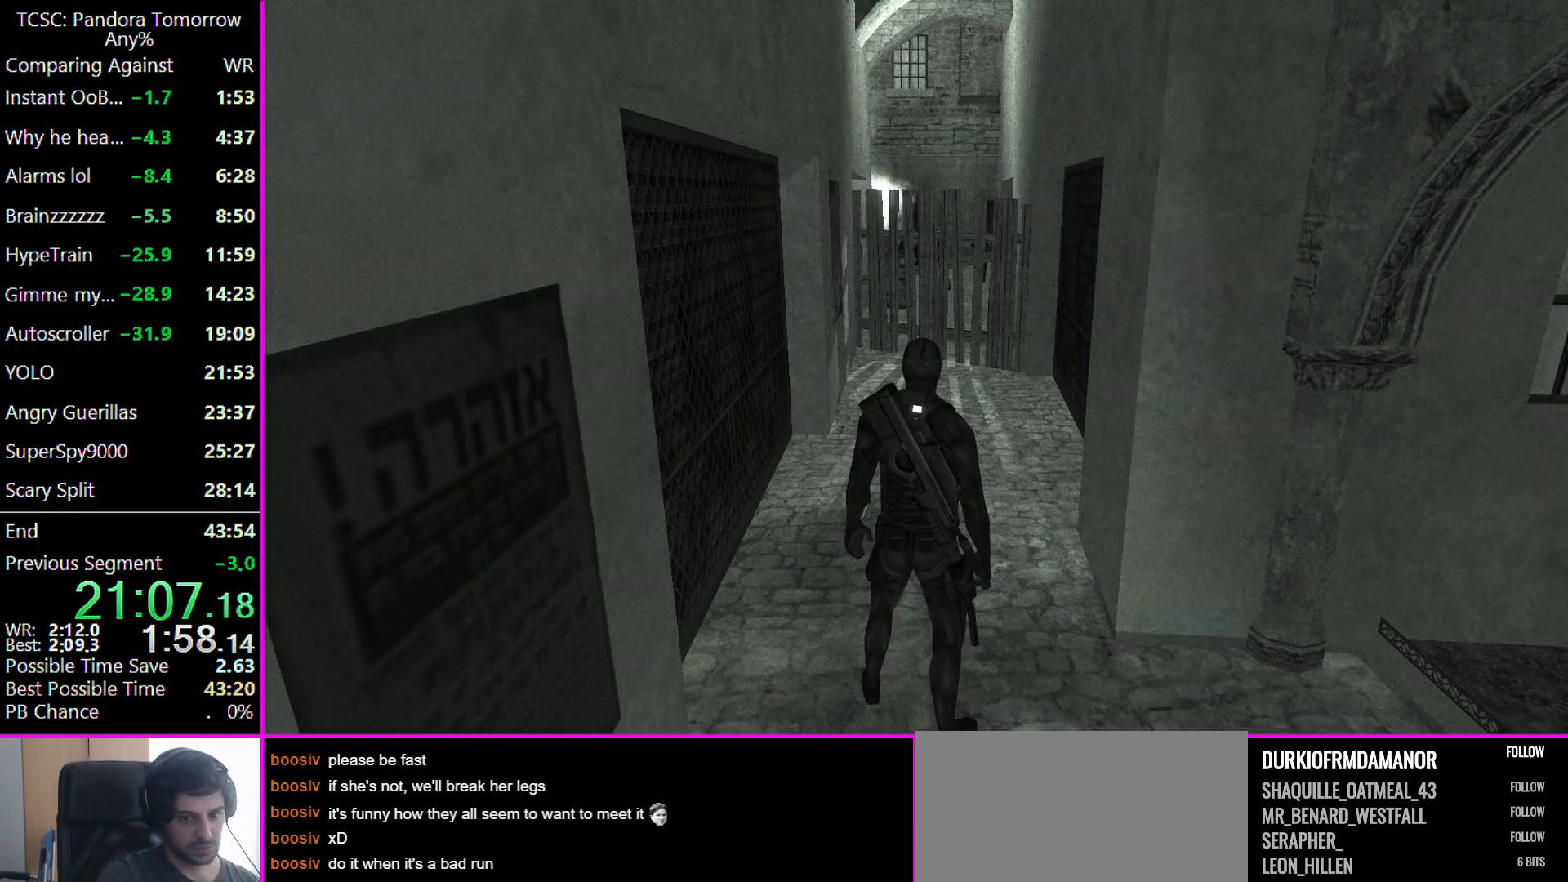
{"keys": ["w"], "mouse": ["left"], "events": [[67, "mouse_left", "down"], [167, "mouse_left", "up"], [200, "w", "down"], [233, "mouse_left", "down"], [333, "mouse_left", "up"], [433, "mouse_left", "down"]]}
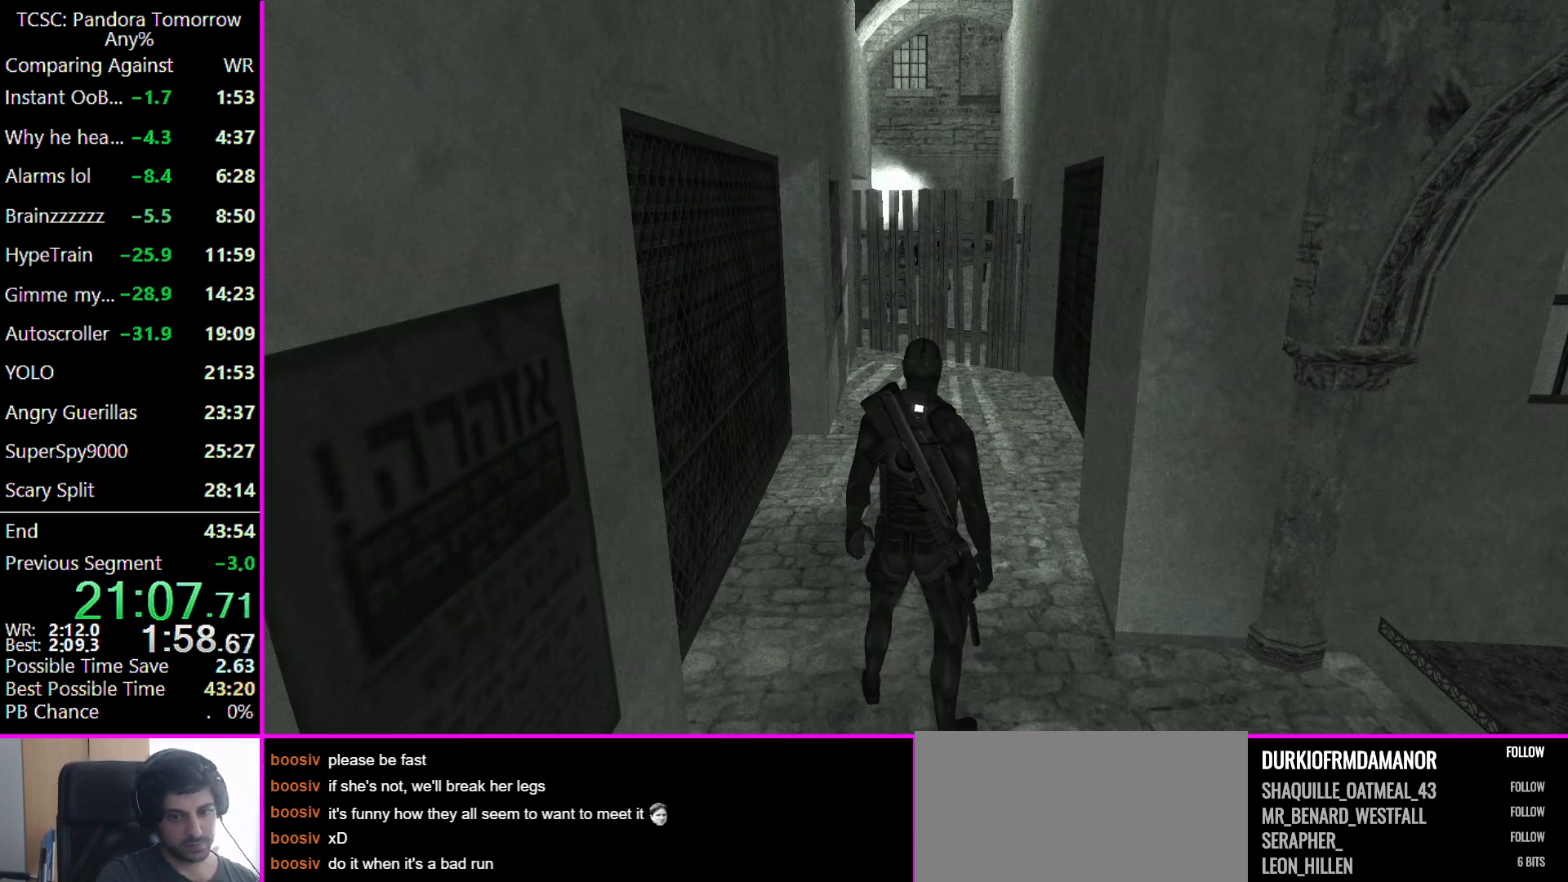
{"keys": [], "mouse": ["left"], "events": [[33, "mouse_left", "up"], [67, "mouse_left", "down"], [200, "mouse_left", "up"], [200, "w", "up"], [300, "mouse_left", "down"], [400, "mouse_left", "up"], [433, "mouse_left", "down"]]}
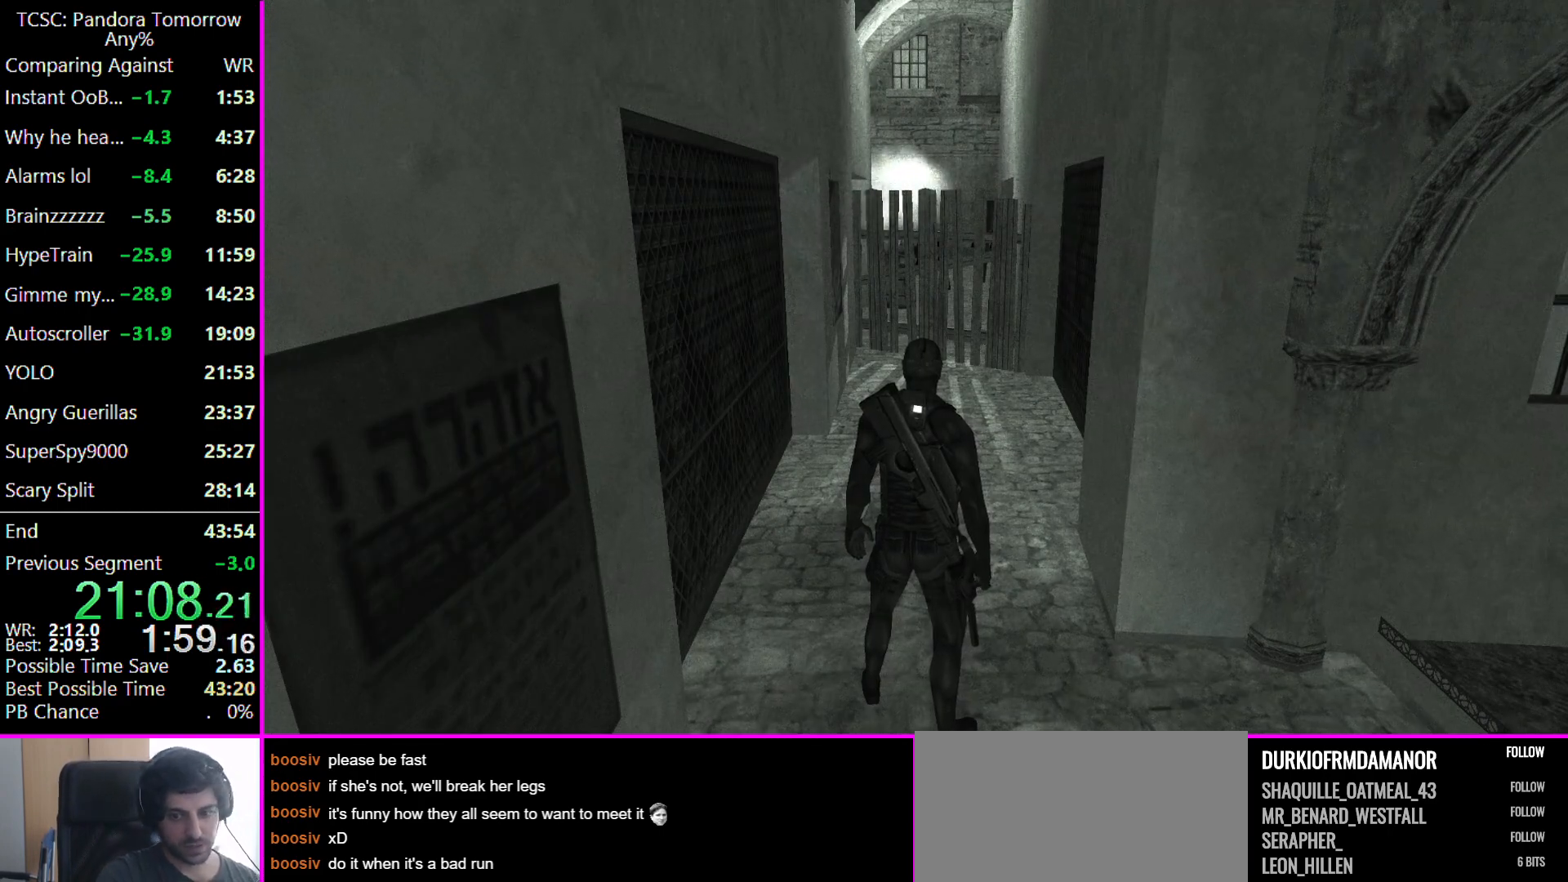
{"keys": [], "mouse": [], "events": [[100, "mouse_left", "up"], [133, "mouse_left", "down"], [267, "mouse_left", "up"], [333, "mouse_left", "down"], [433, "mouse_left", "up"]]}
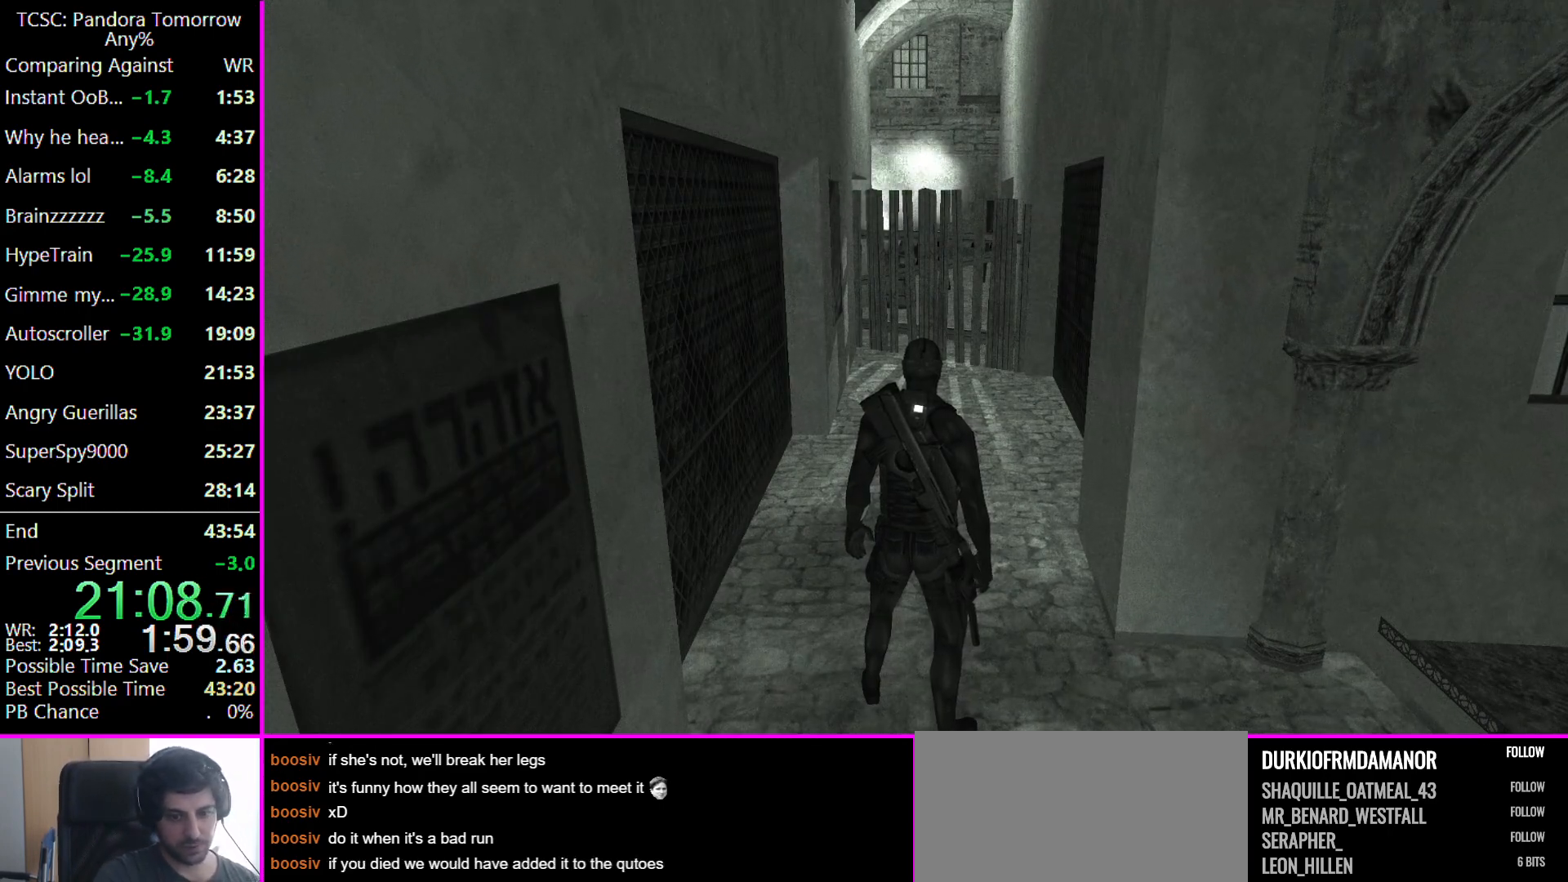
{"keys": [], "mouse": [], "events": [[33, "mouse_left", "down"], [100, "mouse_left", "up"], [200, "mouse_left", "down"], [300, "mouse_left", "up"], [400, "mouse_left", "down"], [467, "mouse_left", "up"]]}
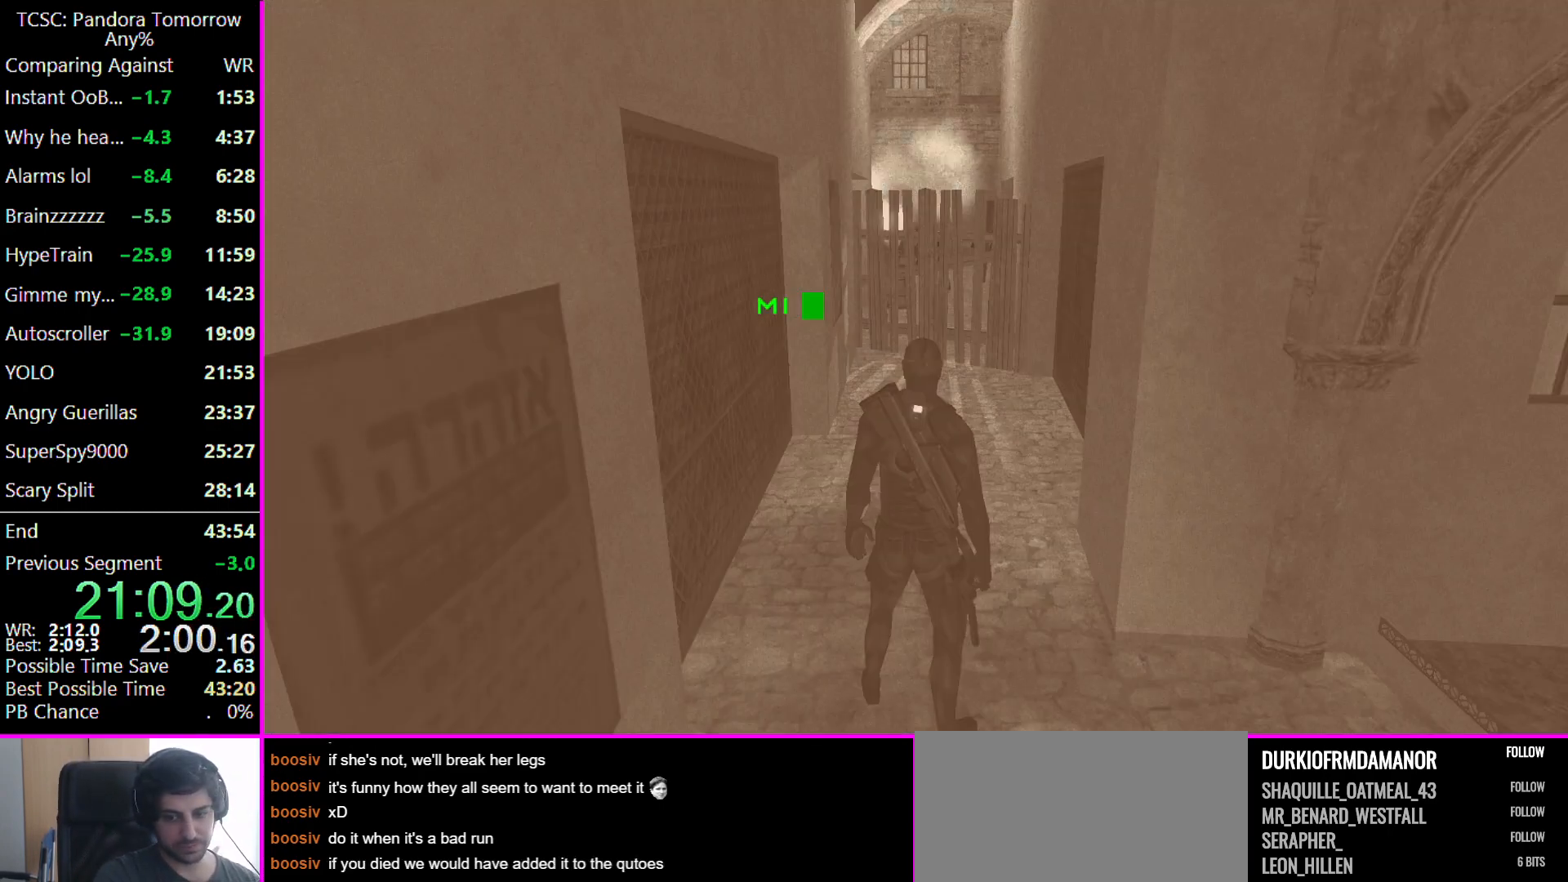
{"keys": [], "mouse": ["left"], "events": [[33, "mouse_left", "down"], [167, "mouse_left", "up"], [233, "mouse_left", "down"], [333, "mouse_left", "up"], [400, "mouse_left", "down"]]}
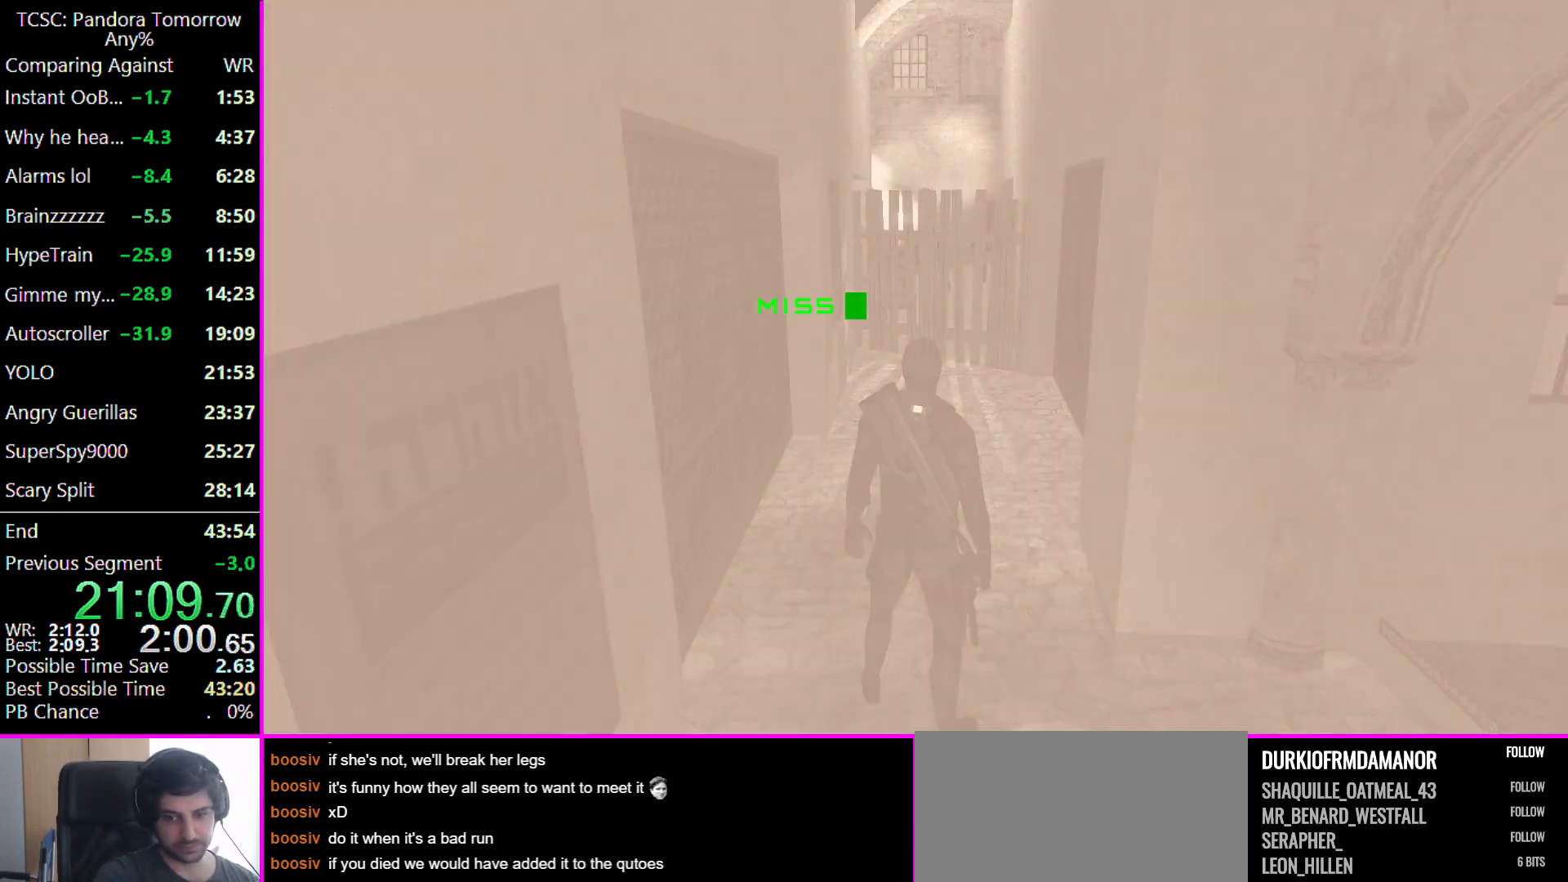
{"keys": [], "mouse": ["left"], "events": [[33, "mouse_left", "up"], [100, "mouse_left", "down"], [167, "mouse_left", "up"], [233, "mouse_left", "down"], [367, "mouse_left", "up"], [400, "mouse_left", "down"]]}
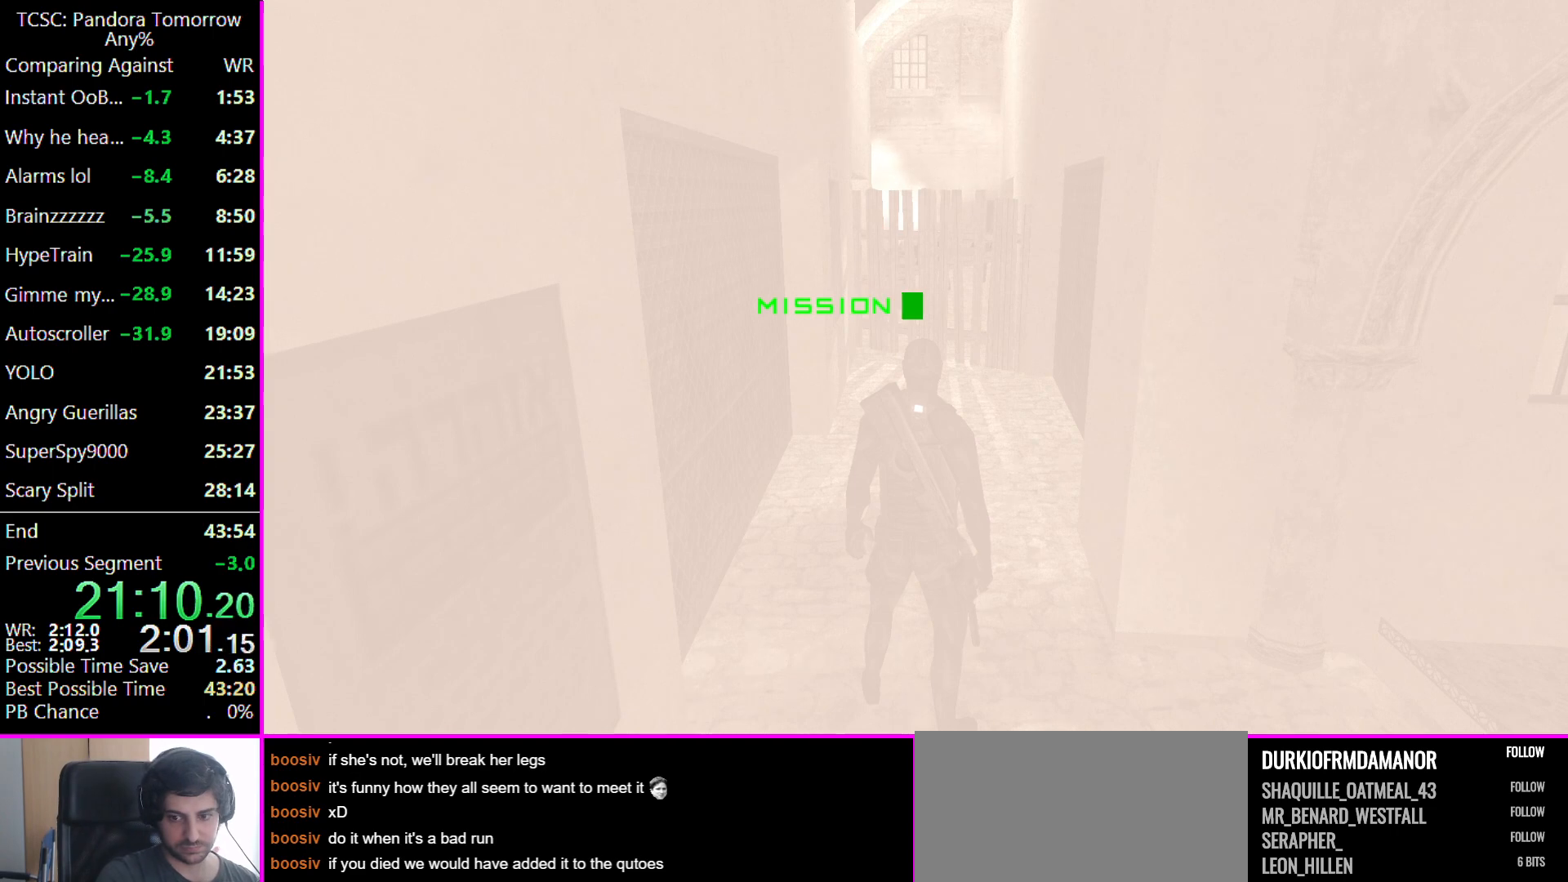
{"keys": [], "mouse": [], "events": [[67, "mouse_left", "up"], [100, "mouse_left", "down"], [233, "mouse_left", "up"]]}